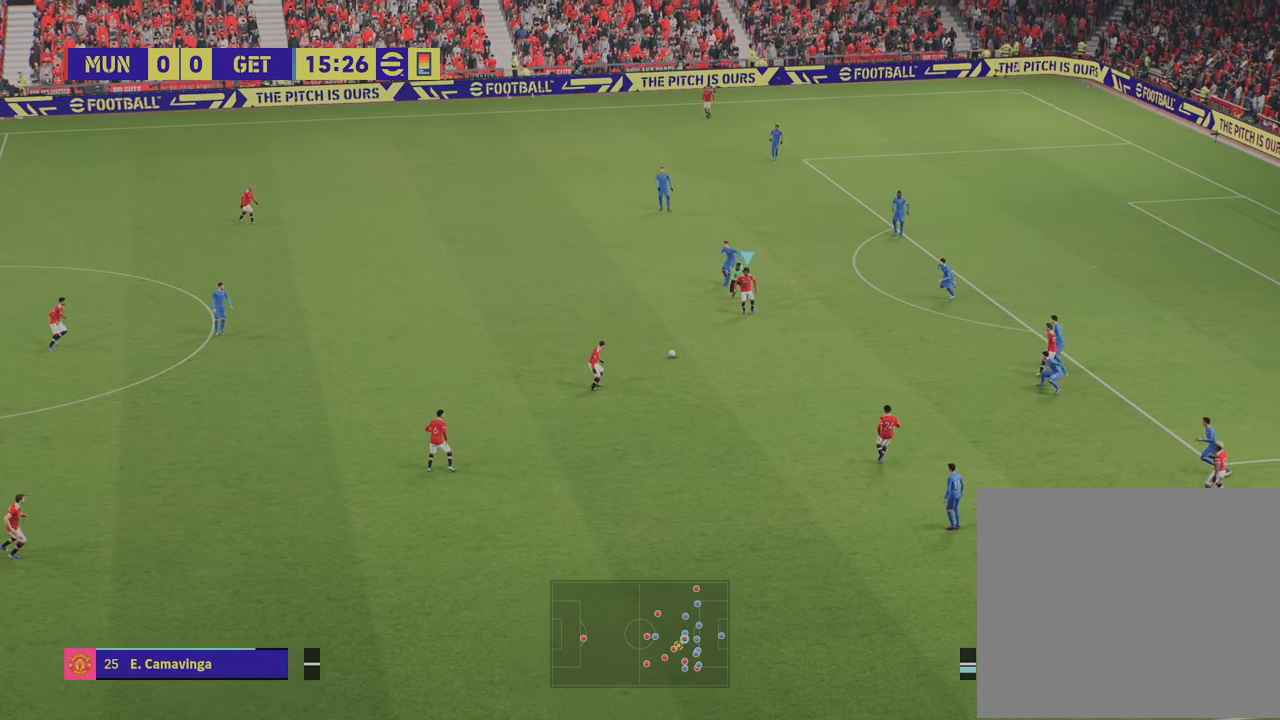
Gameplay with a controller (PlayStation layout); each line is a JSON object with the inputs held at the frame after it. "events" lists button and stick changes between this image and that frame as [ms after this image, input, new state], when the widget could be followed in between.
{"buttons": [], "left_stick": "down-right", "right_stick": "center", "events": [[268, "left_stick", "down"], [318, "TRIANGLE", "down"], [385, "TRIANGLE", "up"], [468, "left_stick", "down-right"]]}
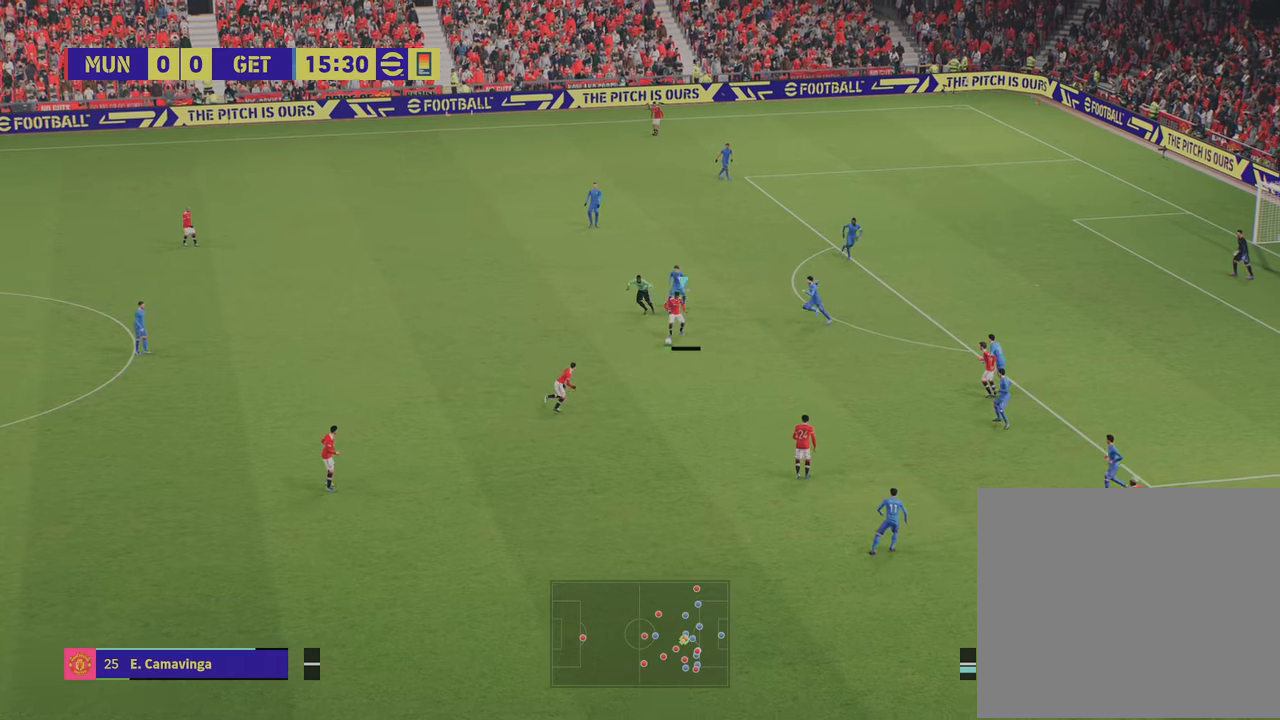
{"buttons": [], "left_stick": "right", "right_stick": "center", "events": [[17, "L1", "down"], [17, "left_stick", "right"], [34, "R2", "down"], [84, "L1", "up"], [284, "R2", "up"]]}
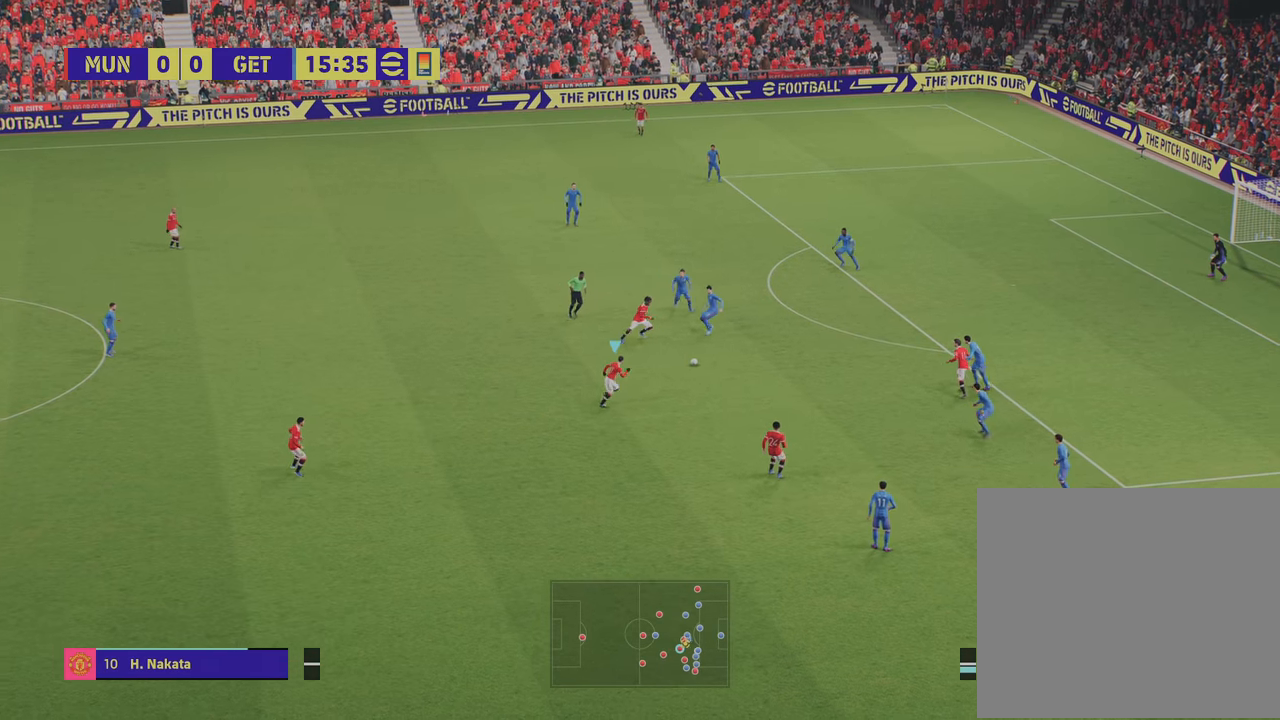
{"buttons": ["R2"], "left_stick": "up-right", "right_stick": "center", "events": [[133, "left_stick", "center"], [250, "L1", "down"], [250, "left_stick", "up-right"], [283, "TRIANGLE", "down"], [350, "TRIANGLE", "up"], [367, "L1", "up"], [417, "R2", "down"]]}
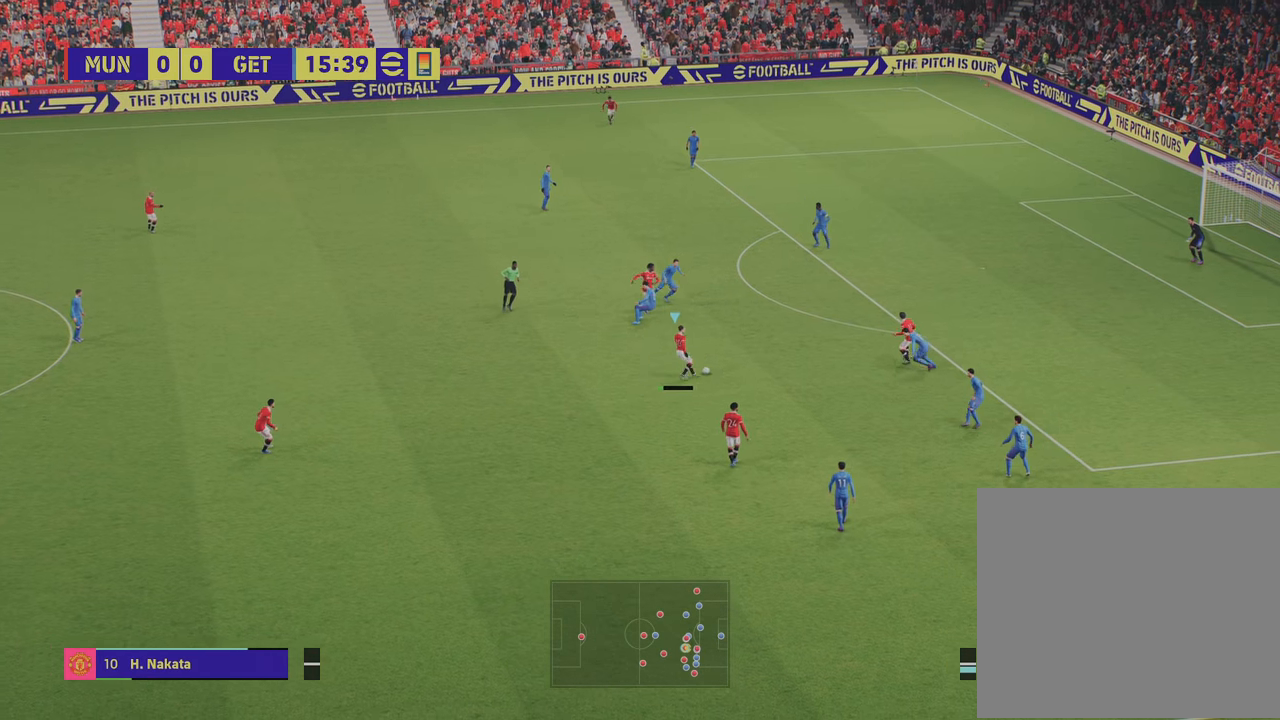
{"buttons": ["R1", "R2"], "left_stick": "up-right", "right_stick": "center", "events": [[401, "R1", "down"]]}
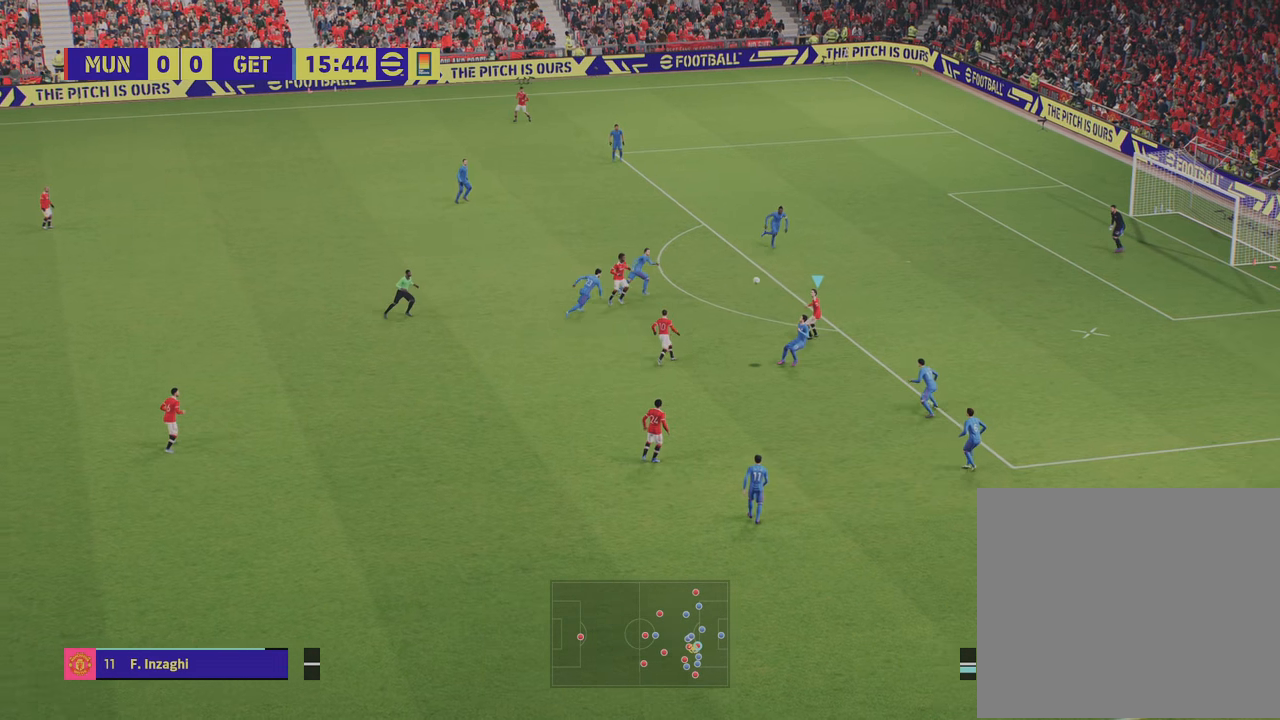
{"buttons": ["R1", "R2"], "left_stick": "right", "right_stick": "center", "events": [[17, "left_stick", "right"]]}
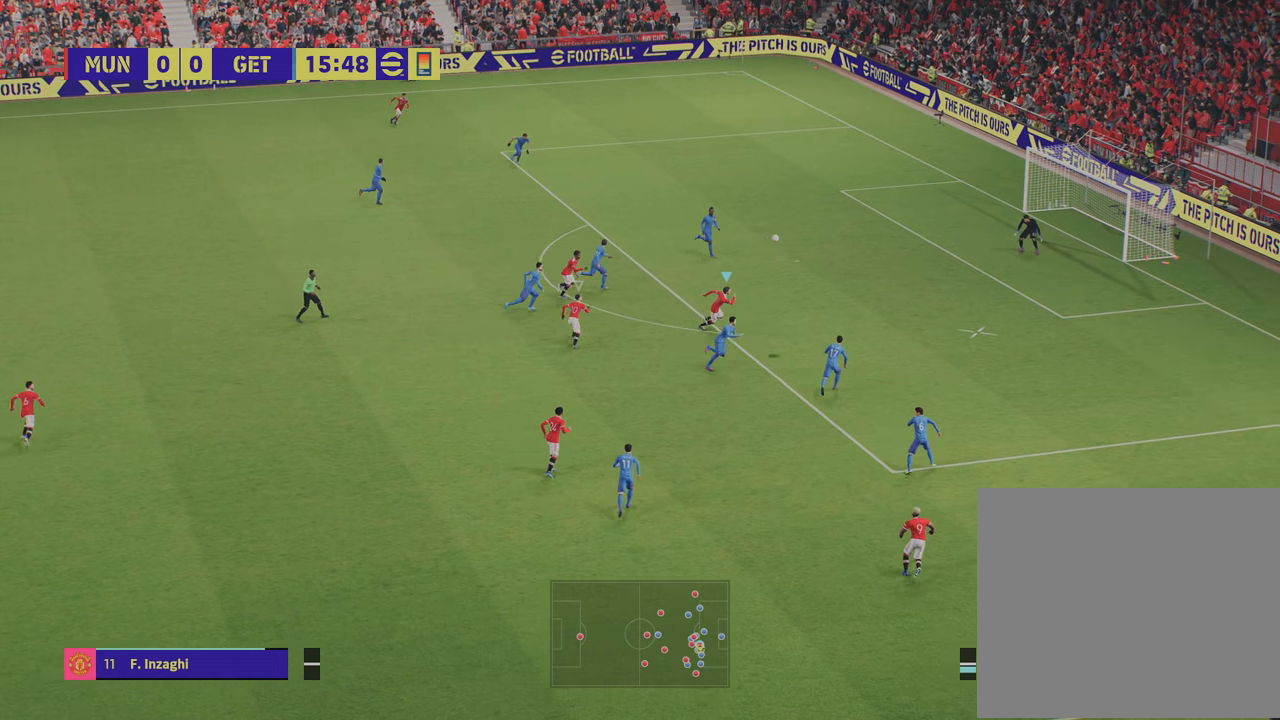
{"buttons": ["R1", "R2"], "left_stick": "right", "right_stick": "center", "events": []}
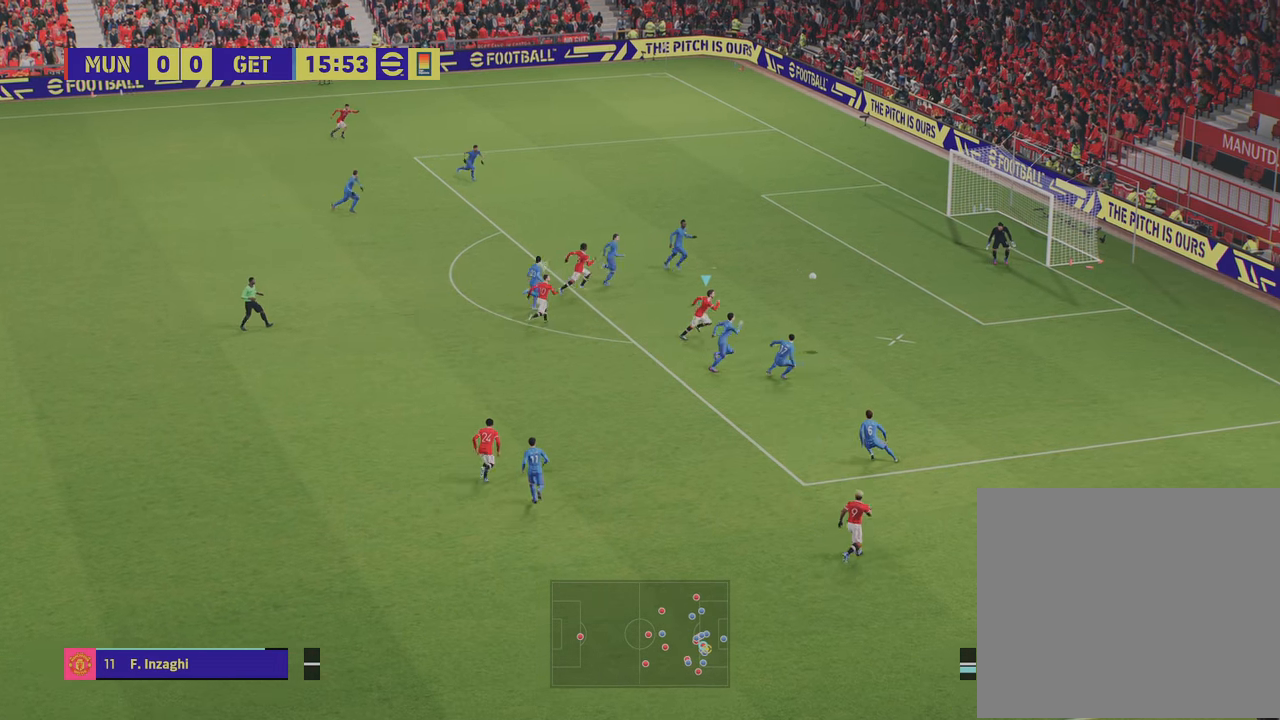
{"buttons": ["R1", "R2"], "left_stick": "right", "right_stick": "center", "events": []}
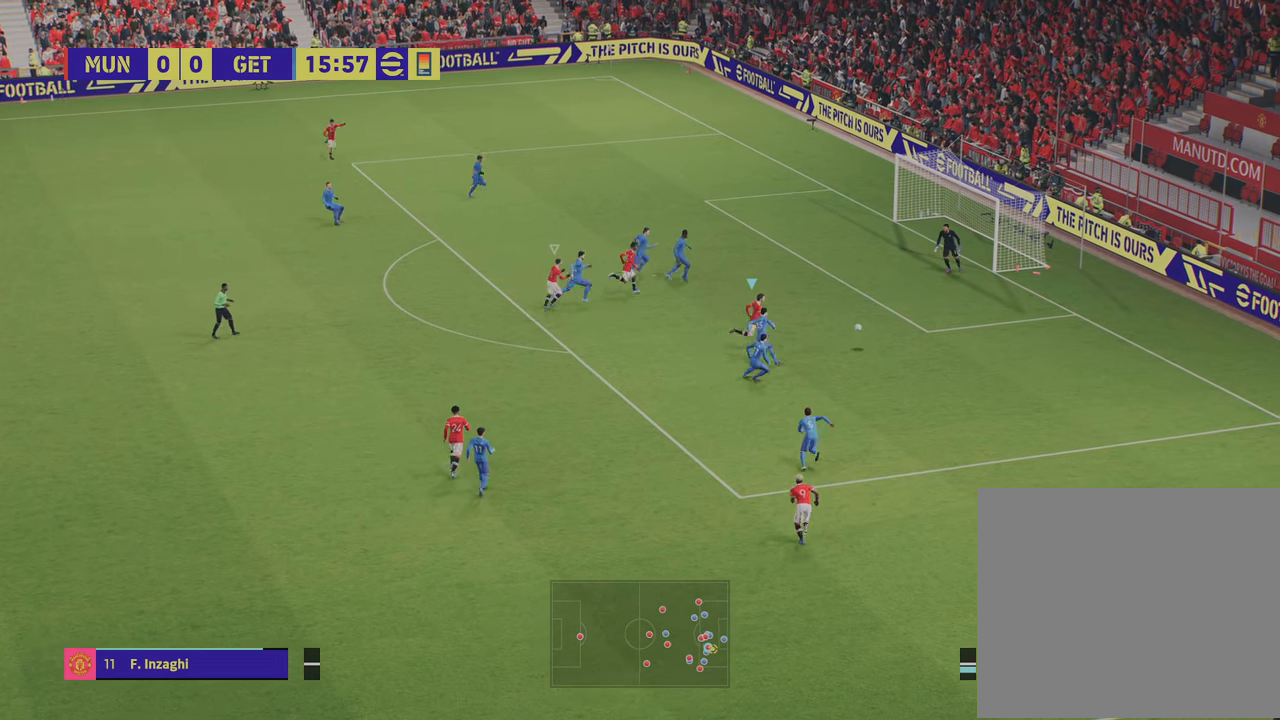
{"buttons": ["R2"], "left_stick": "up", "right_stick": "center", "events": [[17, "left_stick", "up-right"], [34, "R1", "up"], [134, "SQUARE", "down"], [167, "left_stick", "up"], [267, "SQUARE", "up"]]}
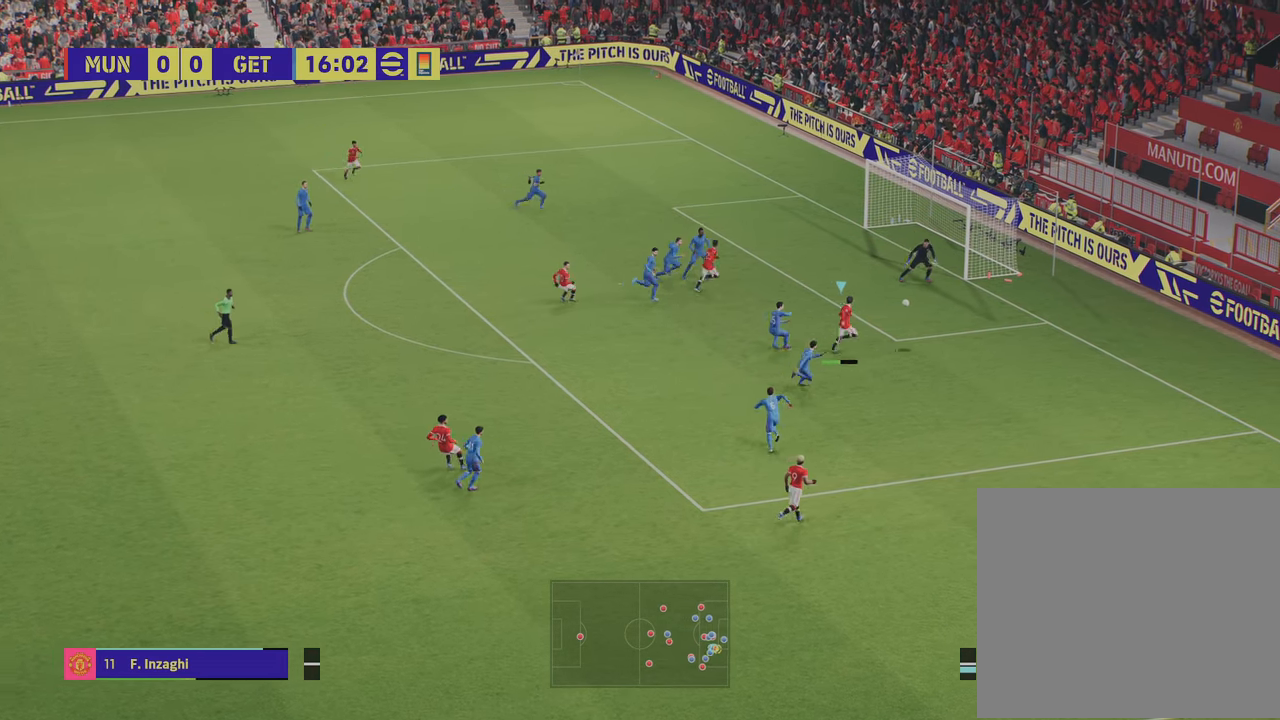
{"buttons": ["R2"], "left_stick": "up-right", "right_stick": "center", "events": [[434, "left_stick", "up-right"]]}
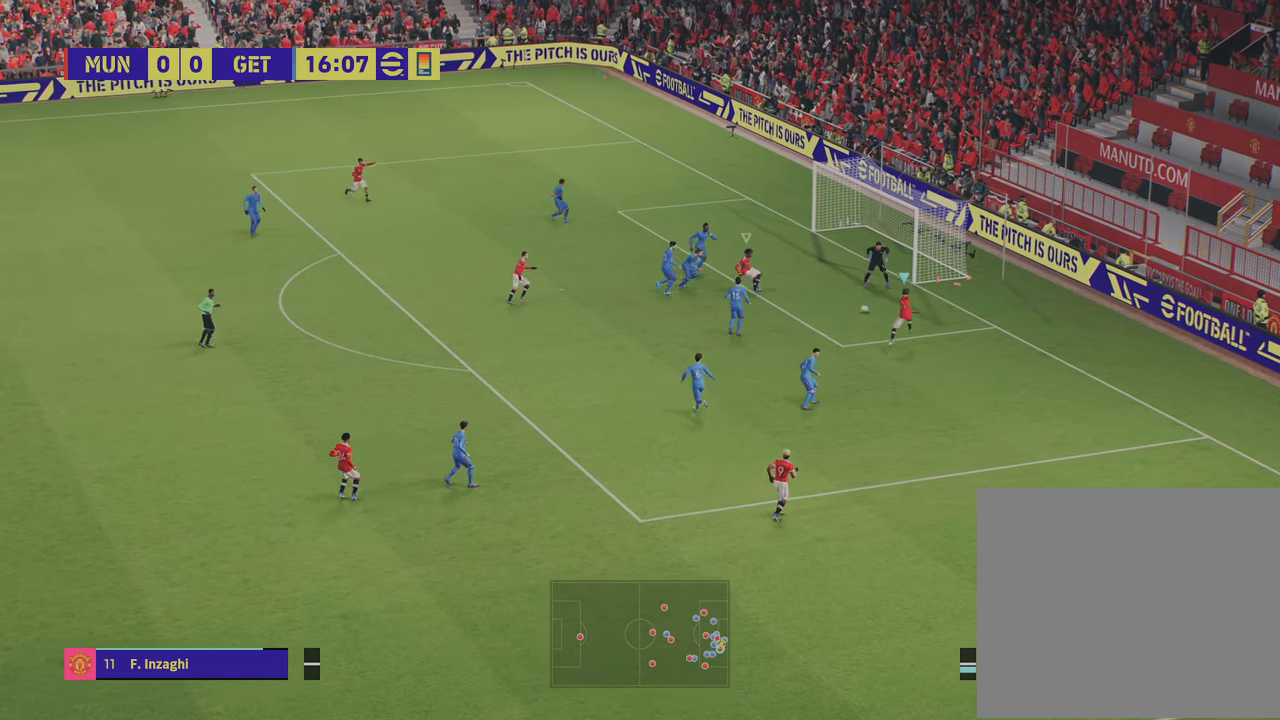
{"buttons": ["R2"], "left_stick": "up-right", "right_stick": "center", "events": []}
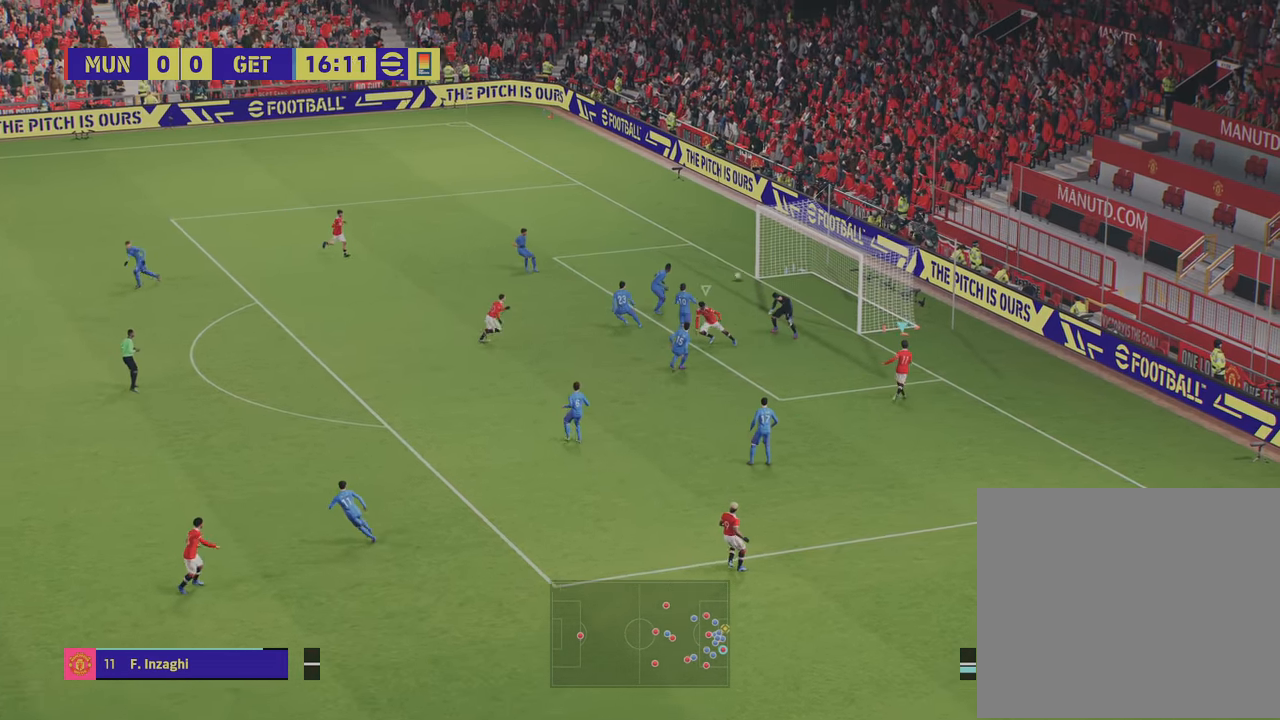
{"buttons": [], "left_stick": "center", "right_stick": "center", "events": [[200, "R2", "up"], [217, "left_stick", "center"]]}
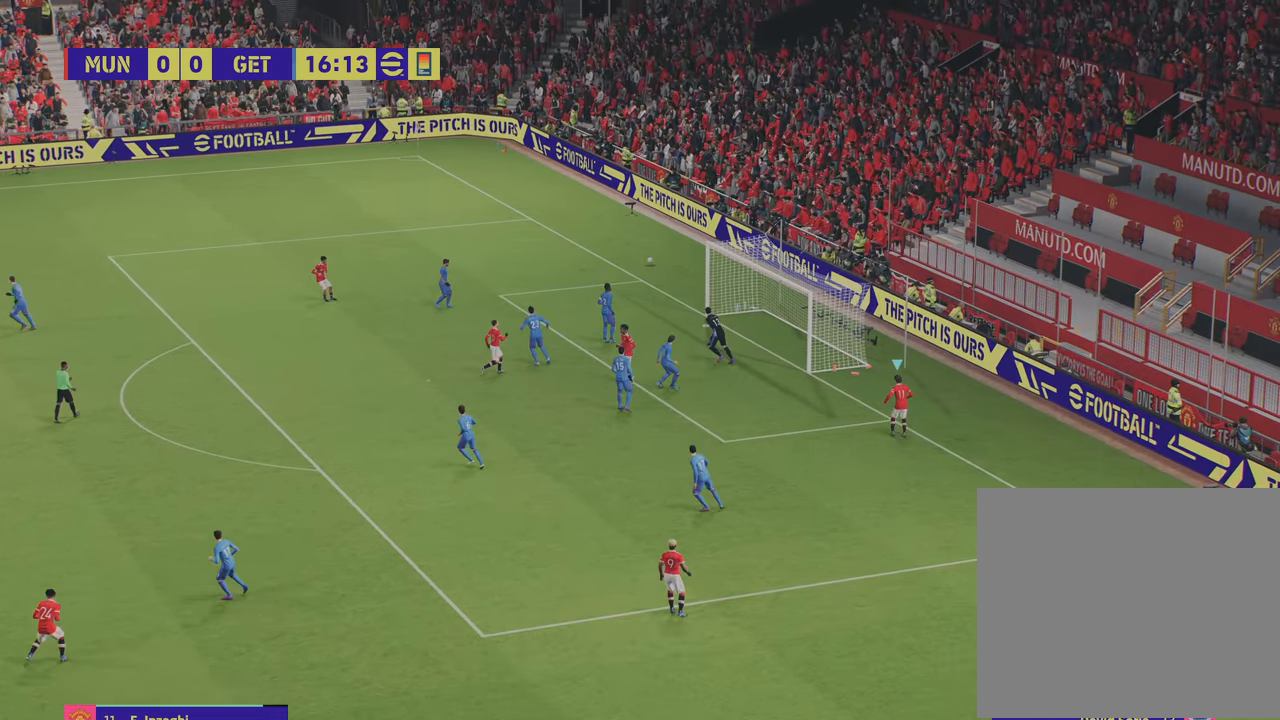
{"buttons": [], "left_stick": "center", "right_stick": "center", "events": []}
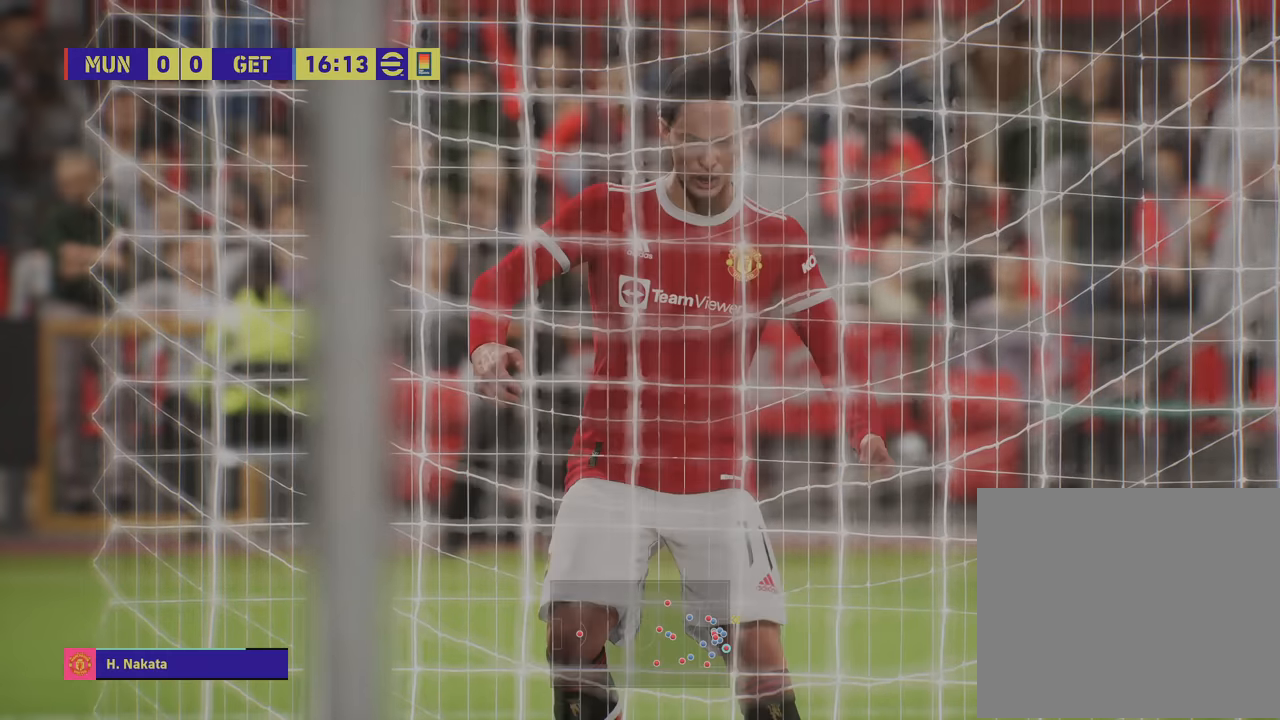
{"buttons": [], "left_stick": "center", "right_stick": "center", "events": []}
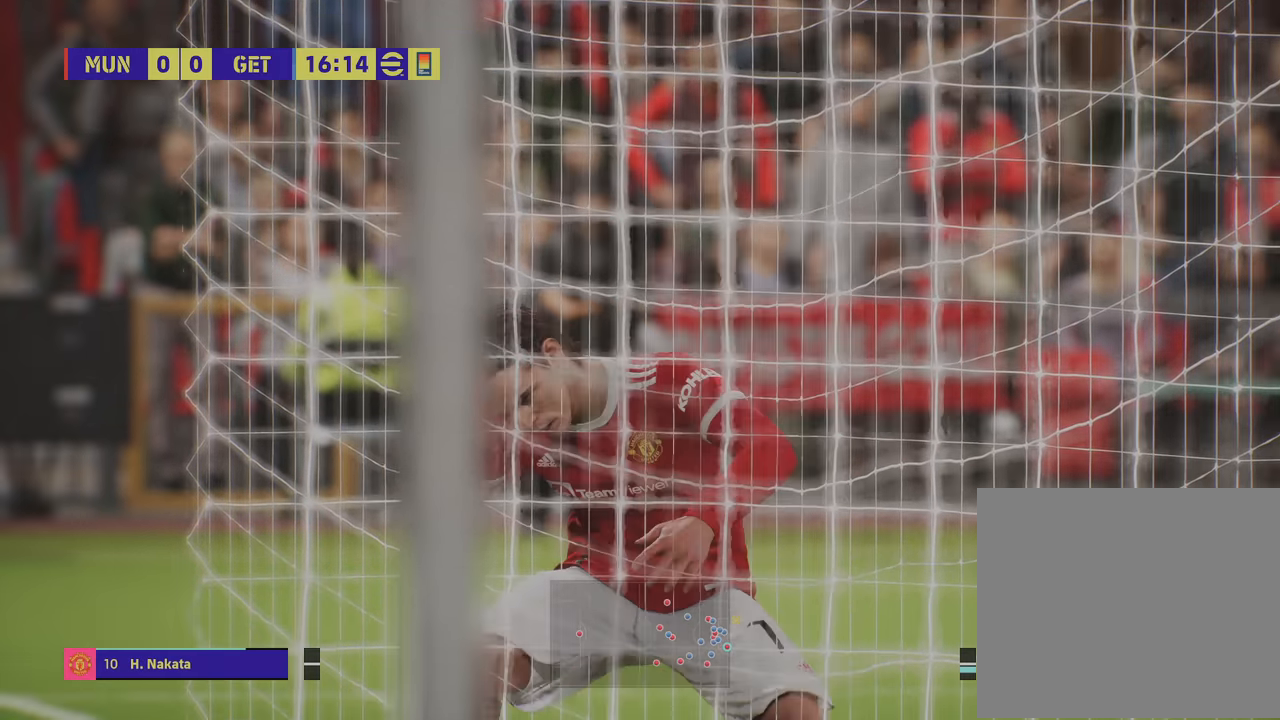
{"buttons": [], "left_stick": "center", "right_stick": "center", "events": []}
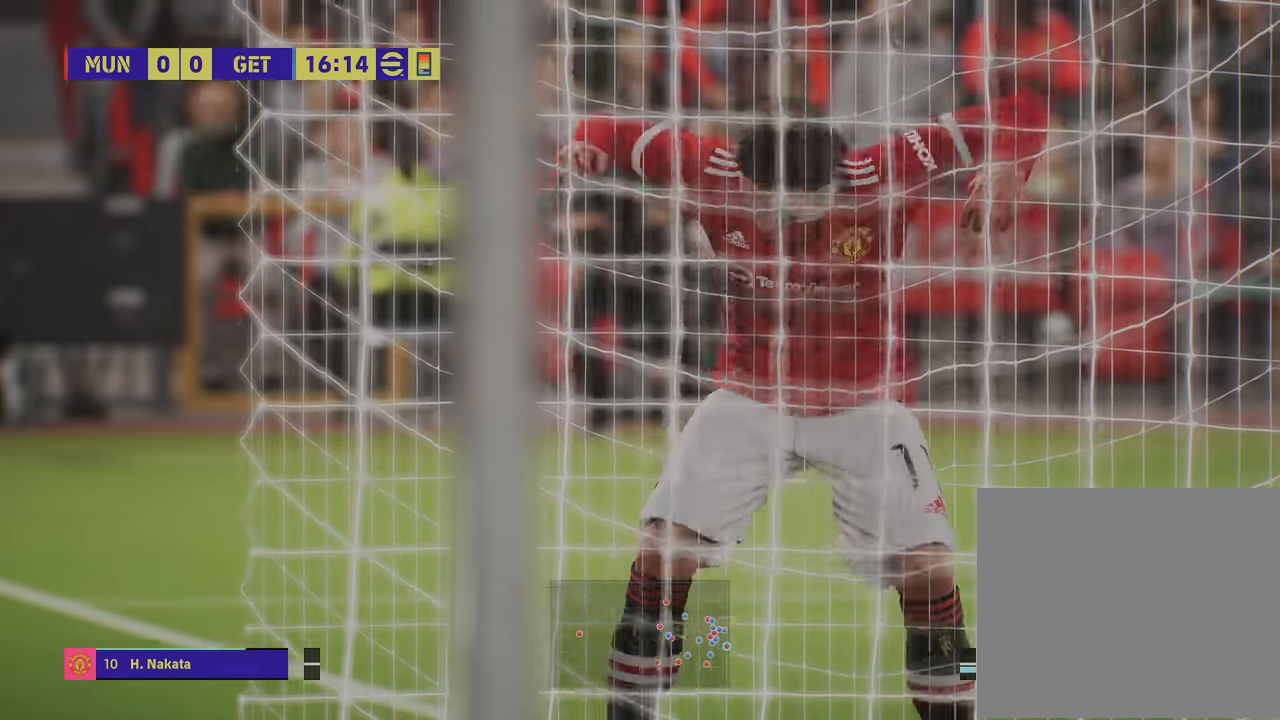
{"buttons": [], "left_stick": "center", "right_stick": "center", "events": []}
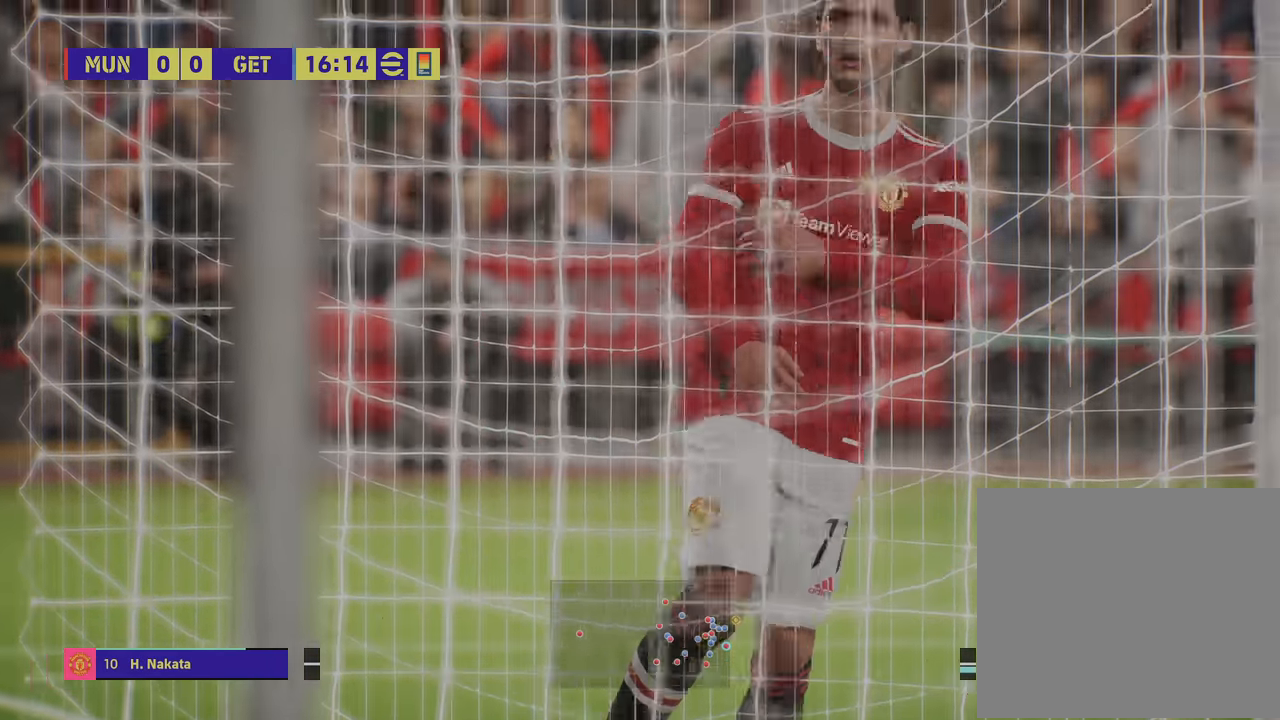
{"buttons": [], "left_stick": "center", "right_stick": "center", "events": []}
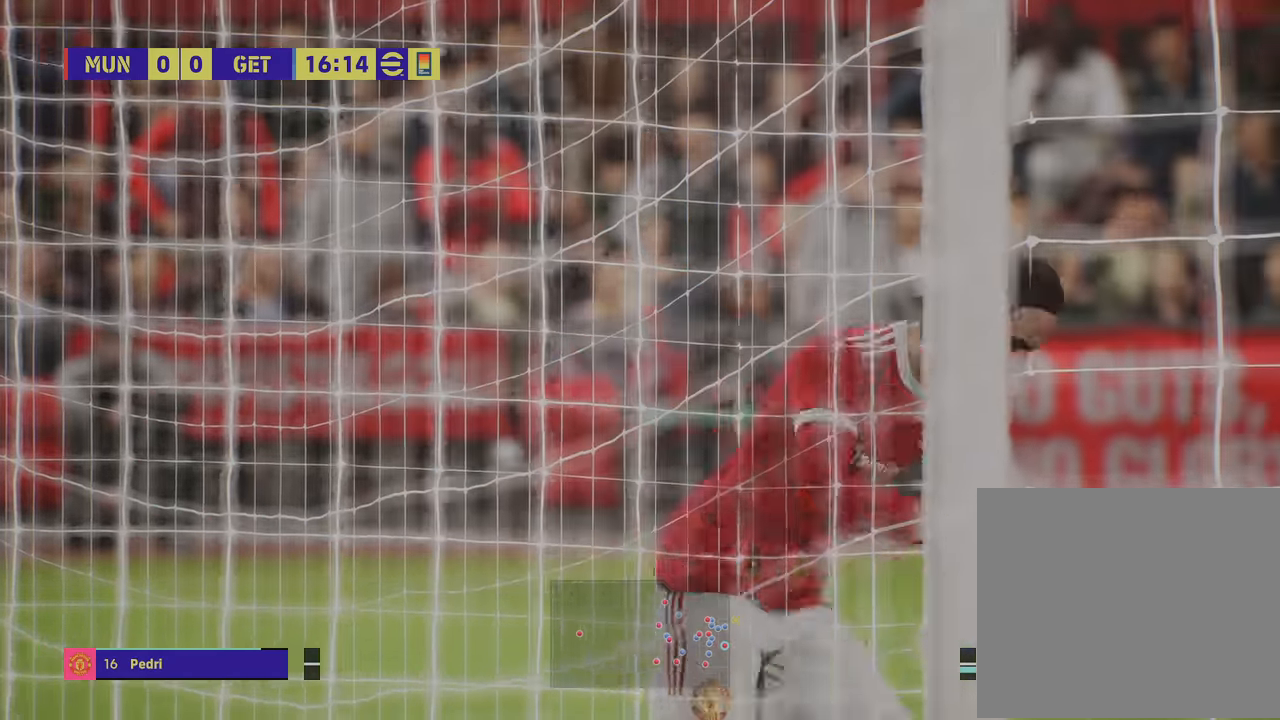
{"buttons": ["CROSS"], "left_stick": "center", "right_stick": "center", "events": [[101, "CROSS", "down"], [251, "CROSS", "up"], [334, "CROSS", "down"], [434, "CROSS", "up"], [501, "CROSS", "down"]]}
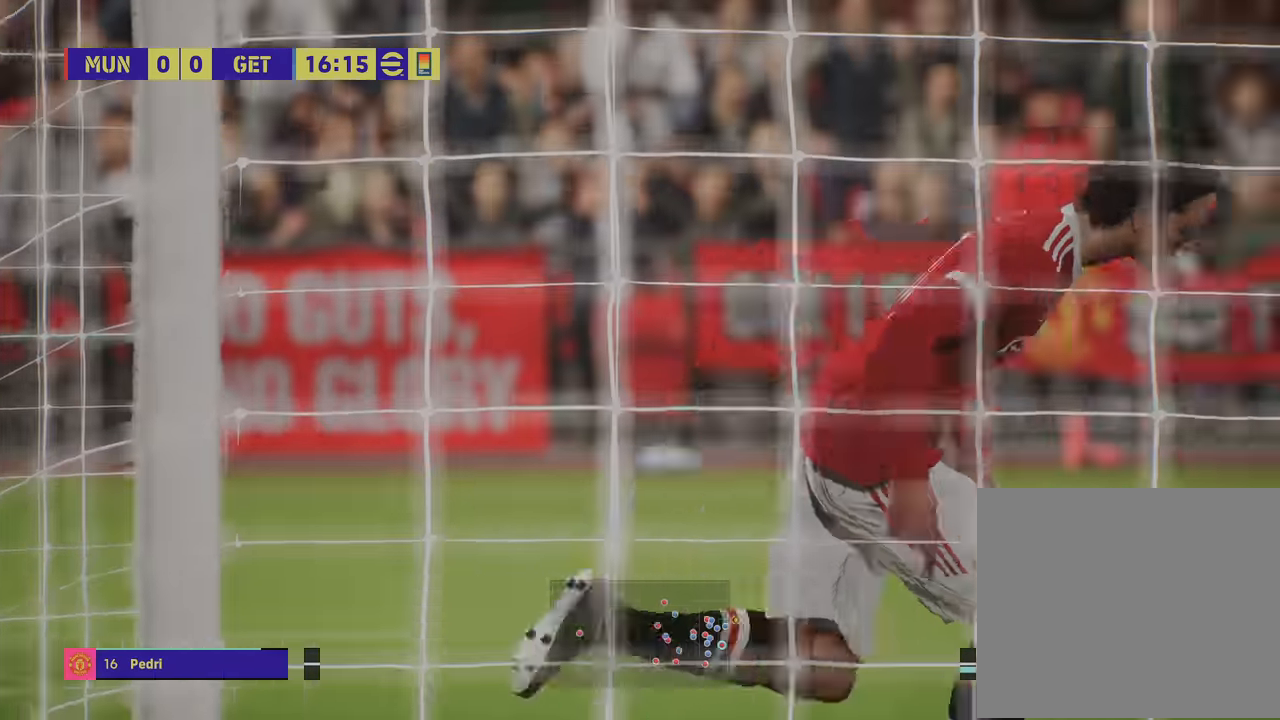
{"buttons": ["CROSS"], "left_stick": "center", "right_stick": "center", "events": [[83, "CROSS", "up"], [250, "CROSS", "down"], [367, "CROSS", "up"], [500, "CROSS", "down"]]}
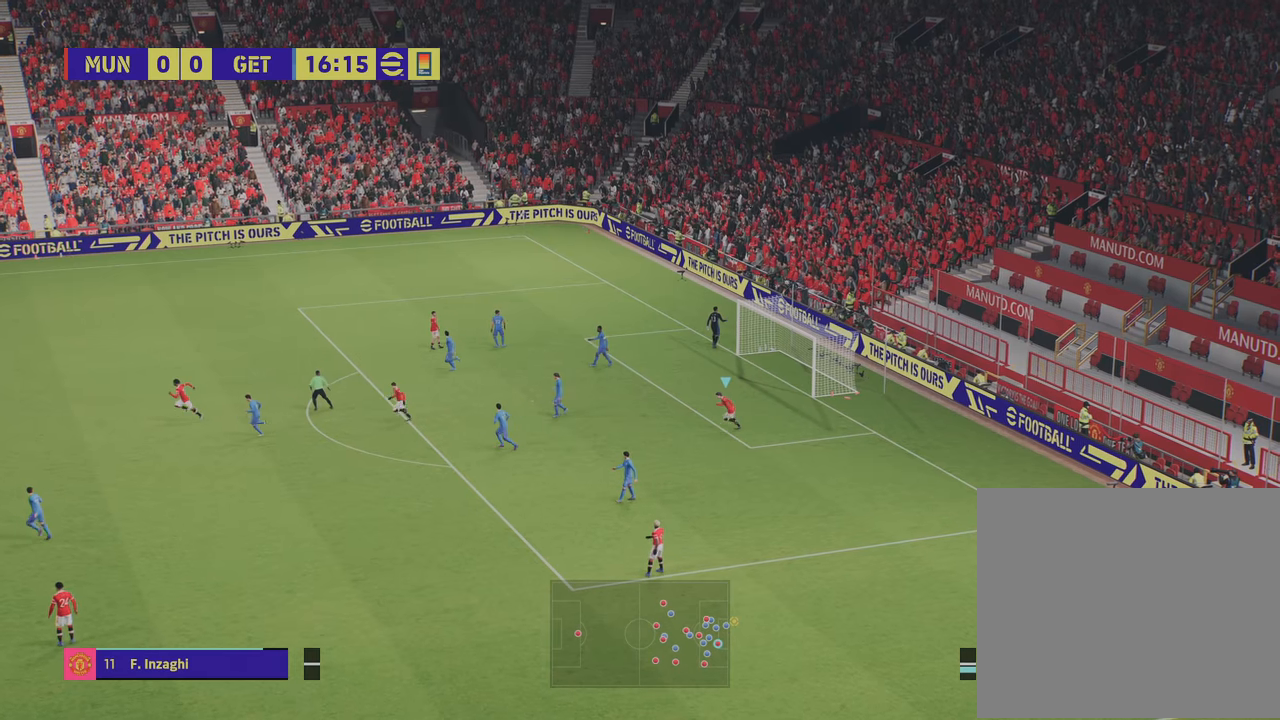
{"buttons": [], "left_stick": "center", "right_stick": "center", "events": [[84, "CROSS", "up"]]}
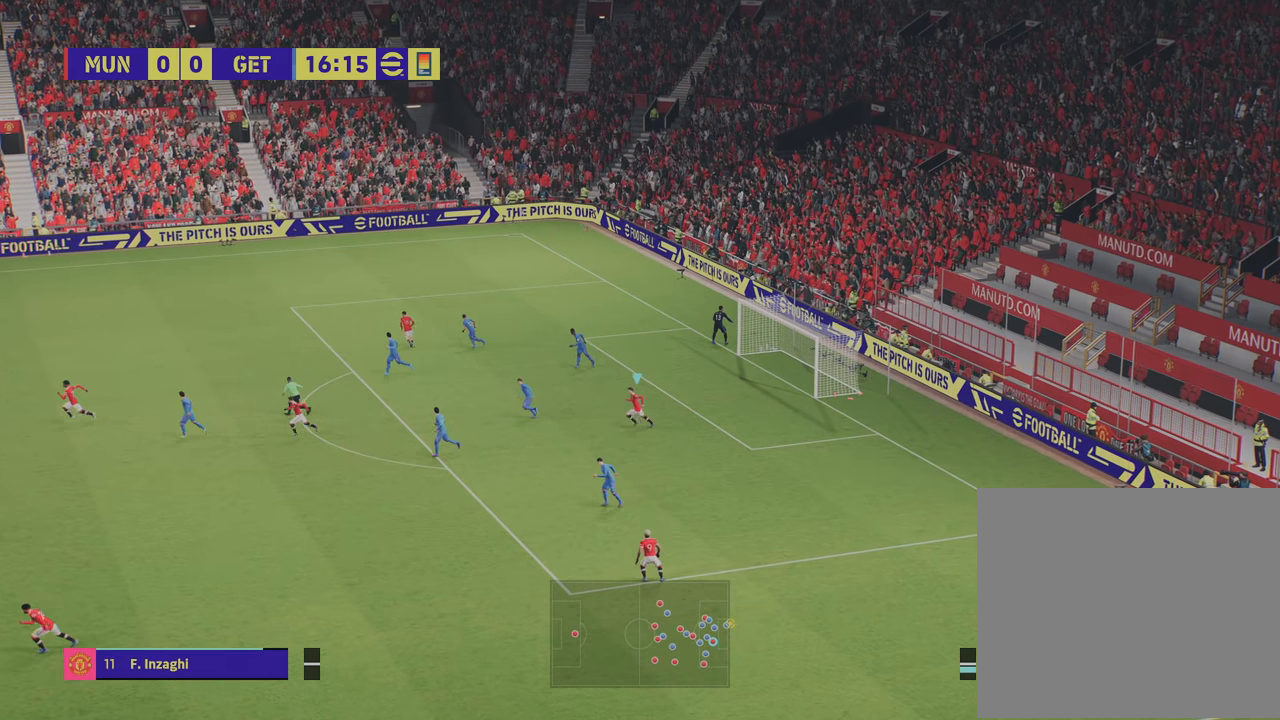
{"buttons": [], "left_stick": "up-left", "right_stick": "center", "events": [[66, "left_stick", "left"], [367, "left_stick", "up-left"]]}
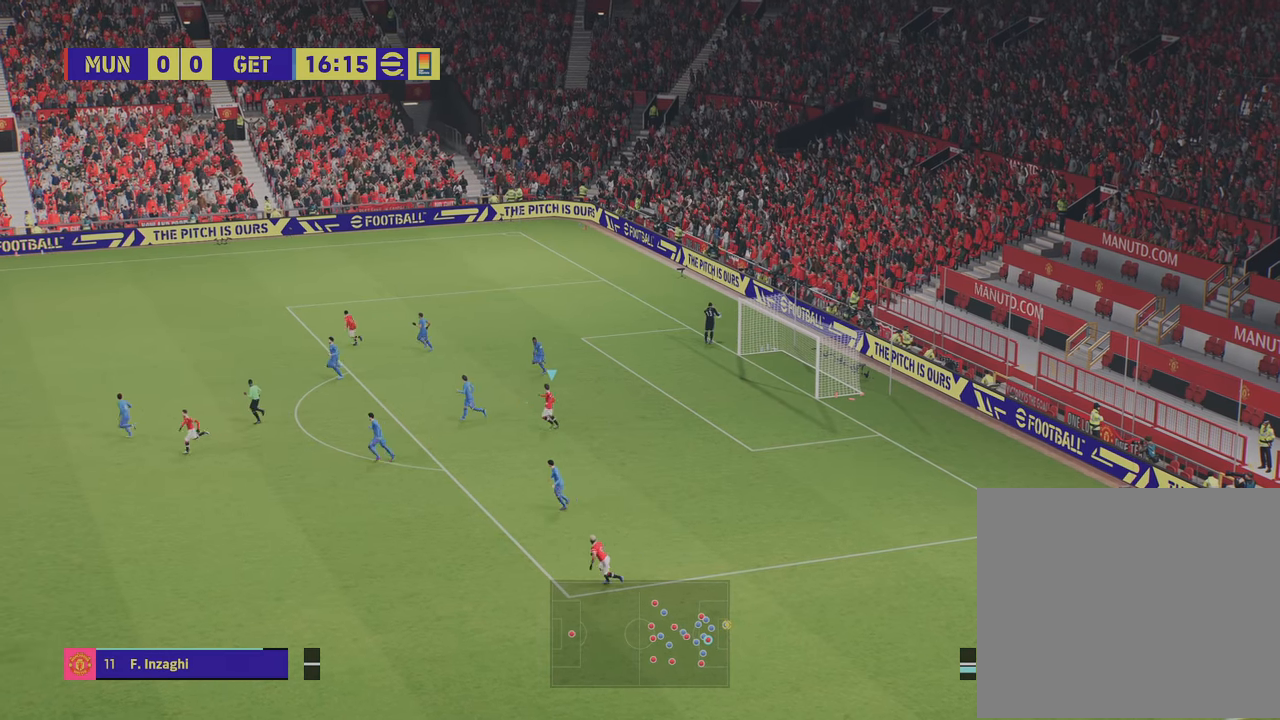
{"buttons": [], "left_stick": "up-left", "right_stick": "center", "events": []}
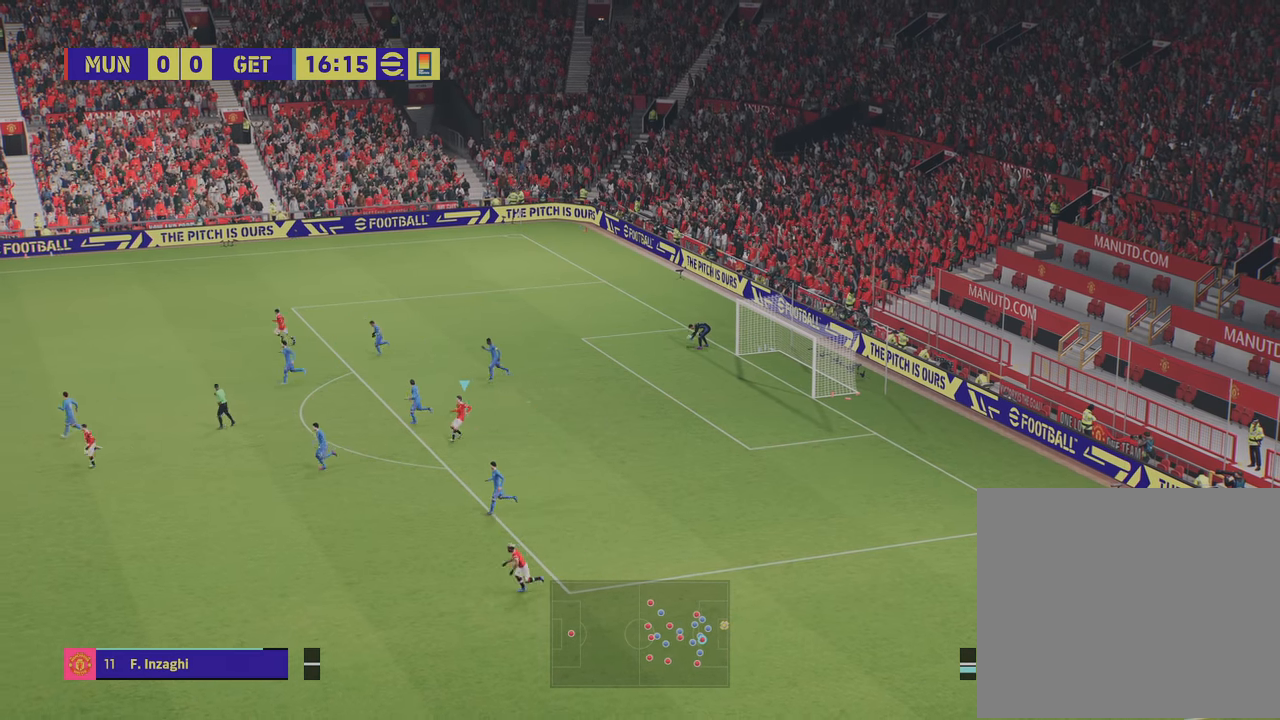
{"buttons": [], "left_stick": "up-left", "right_stick": "center", "events": []}
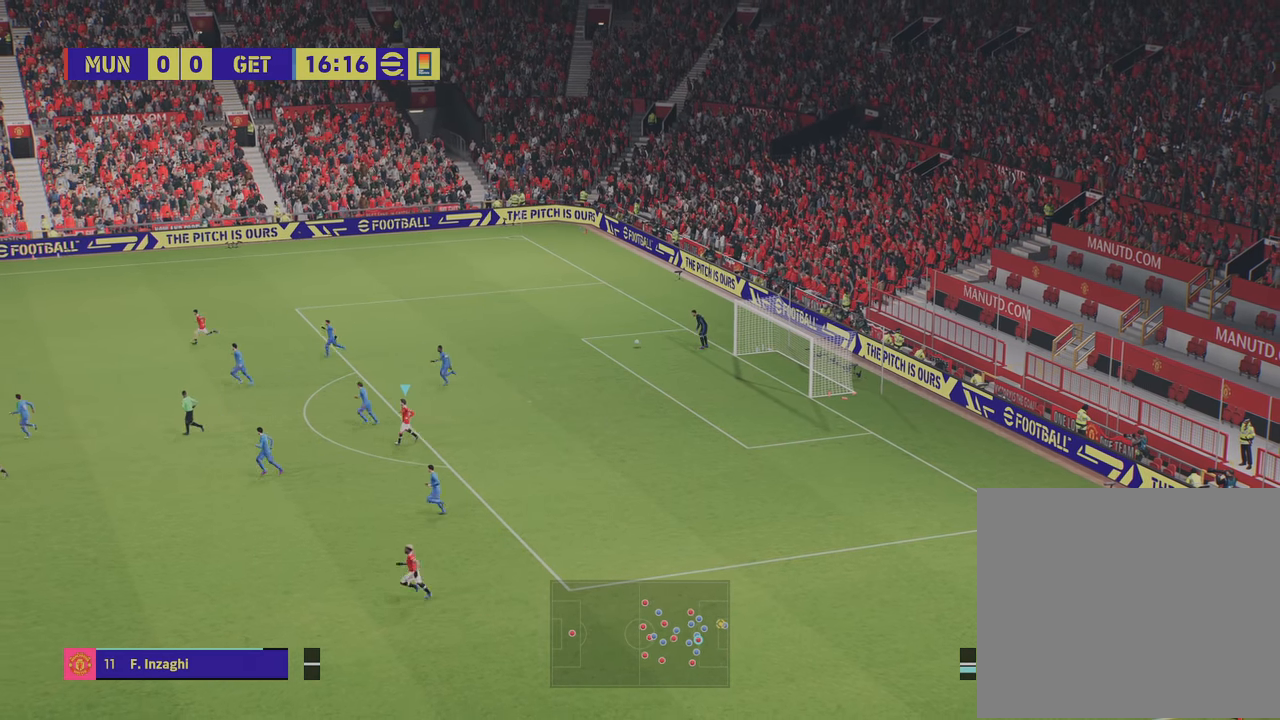
{"buttons": [], "left_stick": "up-left", "right_stick": "center", "events": []}
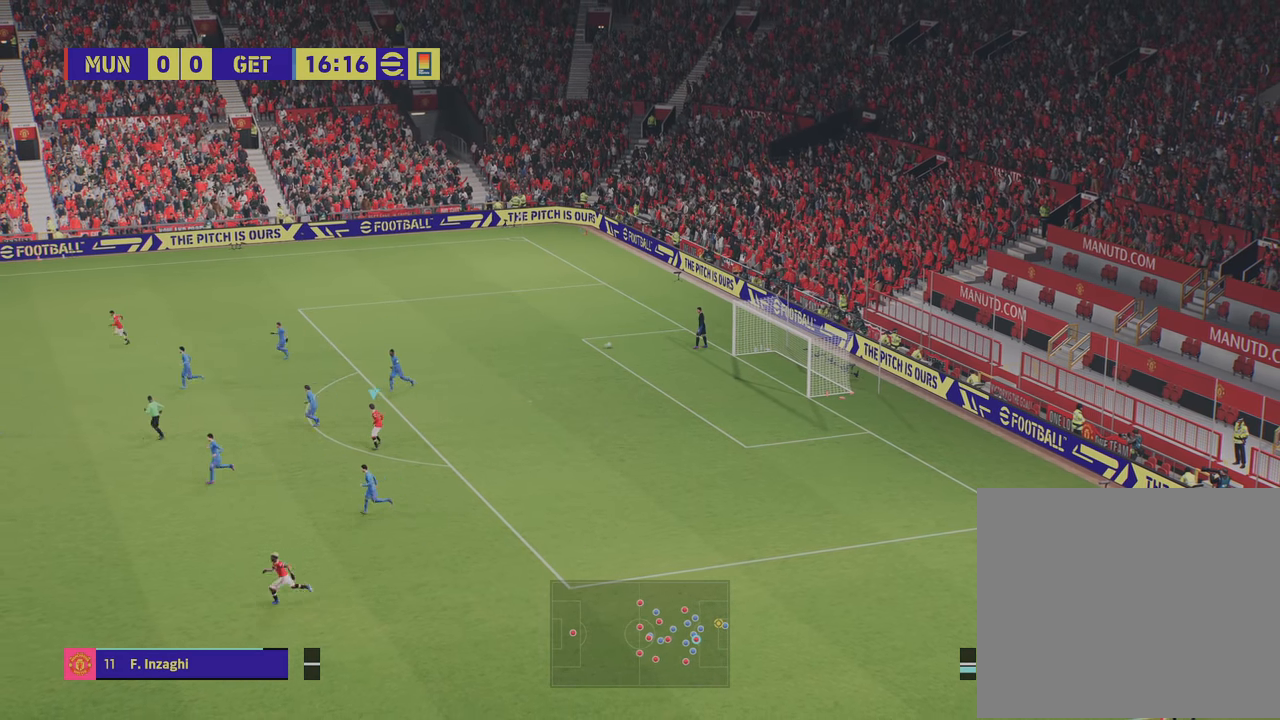
{"buttons": [], "left_stick": "up-left", "right_stick": "center", "events": []}
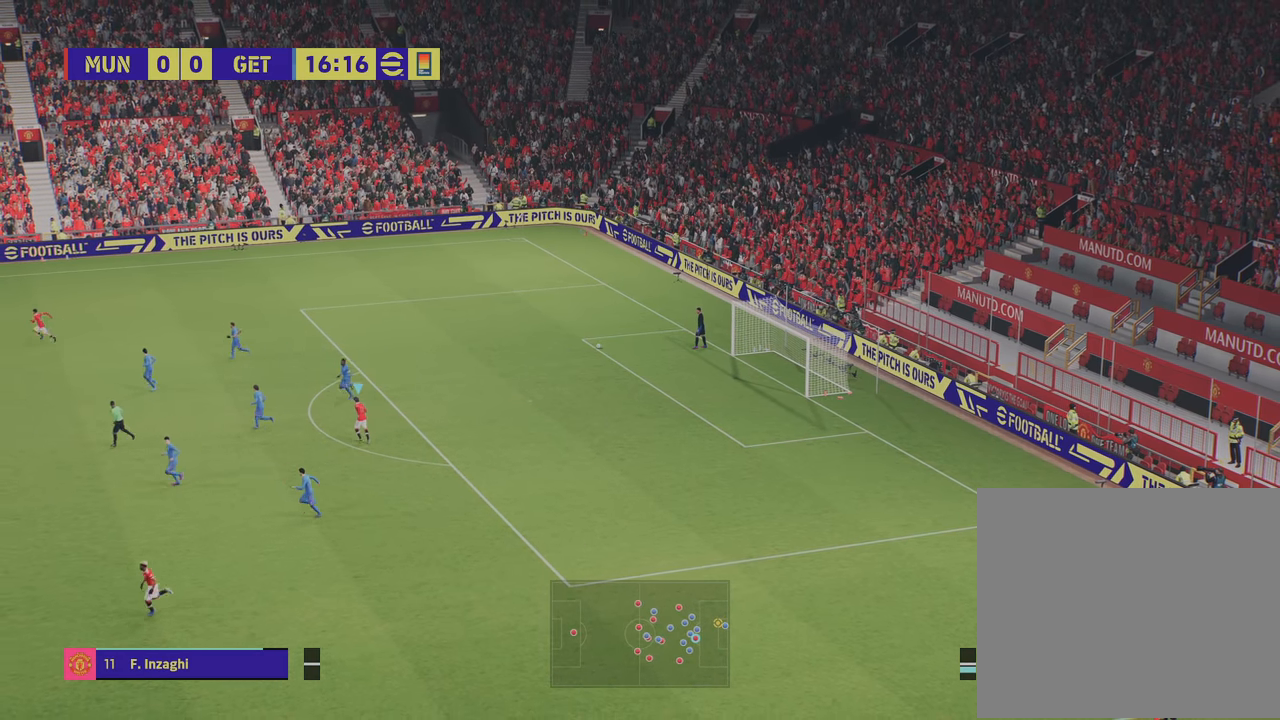
{"buttons": ["R2"], "left_stick": "up-left", "right_stick": "center", "events": [[334, "R2", "down"]]}
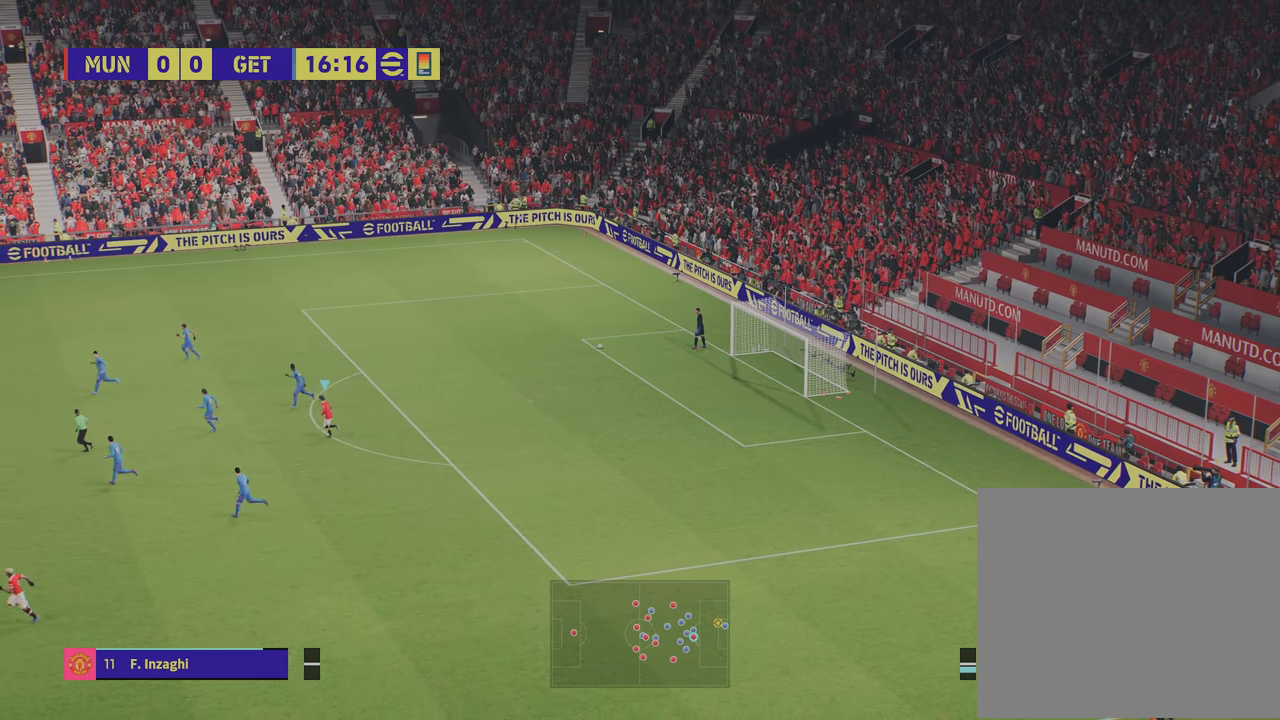
{"buttons": [], "left_stick": "up-left", "right_stick": "center", "events": [[450, "R2", "up"]]}
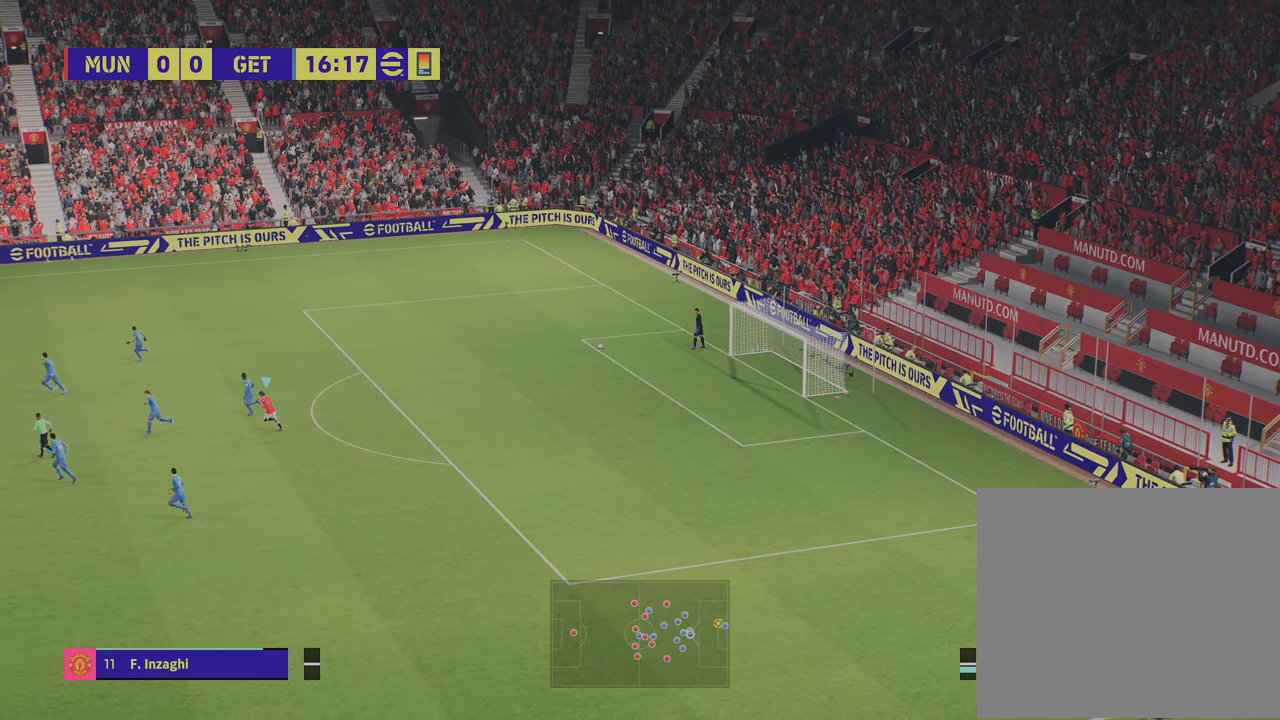
{"buttons": [], "left_stick": "up-left", "right_stick": "center", "events": []}
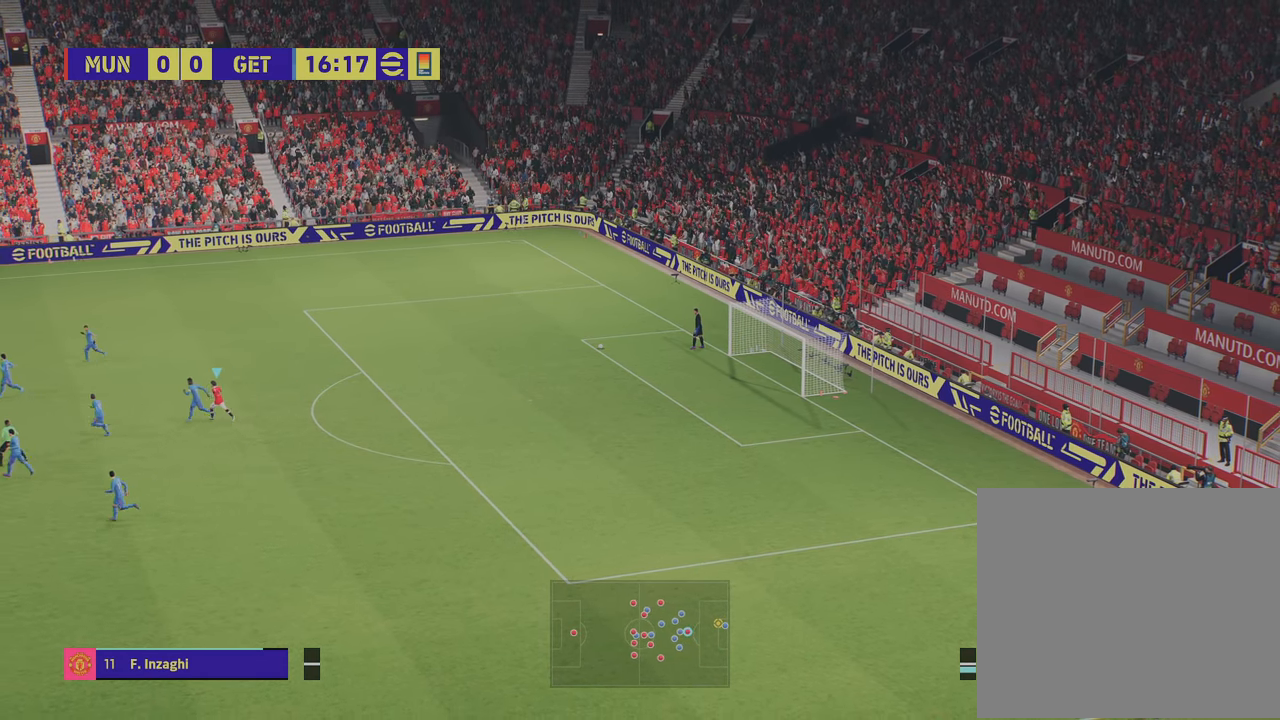
{"buttons": [], "left_stick": "left", "right_stick": "center", "events": [[116, "left_stick", "left"]]}
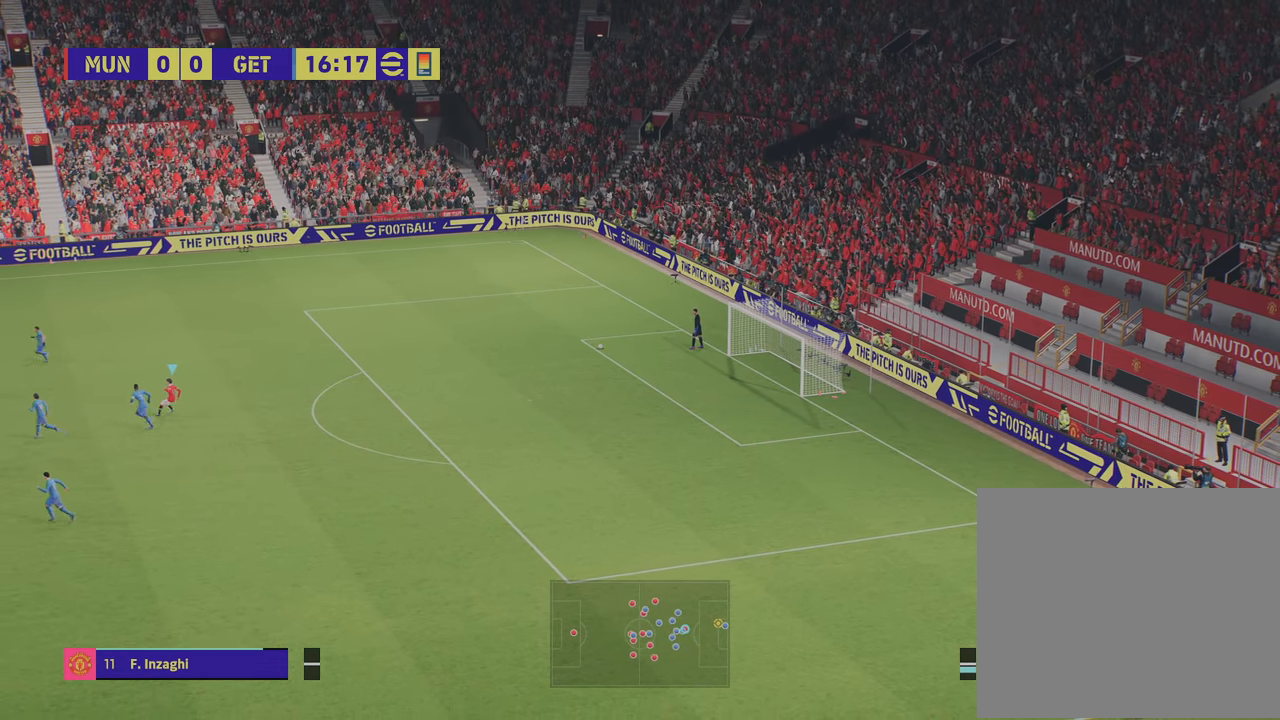
{"buttons": [], "left_stick": "left", "right_stick": "center", "events": []}